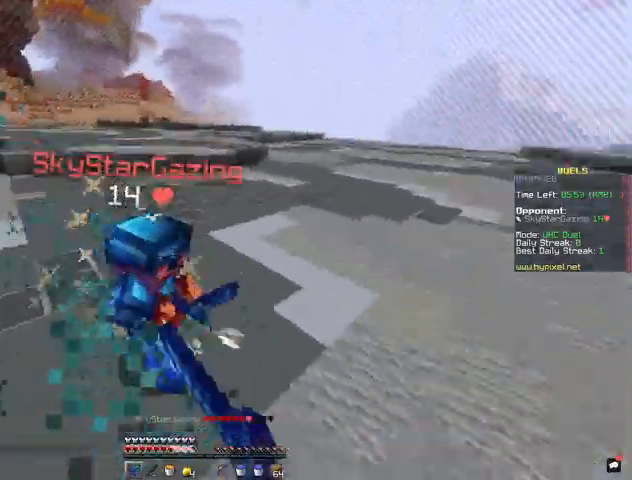
Gameplay with keyboard and mouse; each line is a JSON object with the keys and mouse buttons held at the frame after it. "events" lists presses ("down") and releases ("up") of "a", "d", "s", "space", "w", "mouse_left" and "mouse_right" between this image and that frame as [ms after this image, input, new state], when the widget could be followed in between. "mouse_left", "mouse_right" = the "left", "right" buttons of the "mouse" list. No other keys are recorded. Fast repeated clicks can show as one long hold. Mouse movement is not recorded.
{"keys": ["d"], "mouse": ["left"], "events": [[233, "d", "up"], [300, "d", "down"], [500, "w", "up"]]}
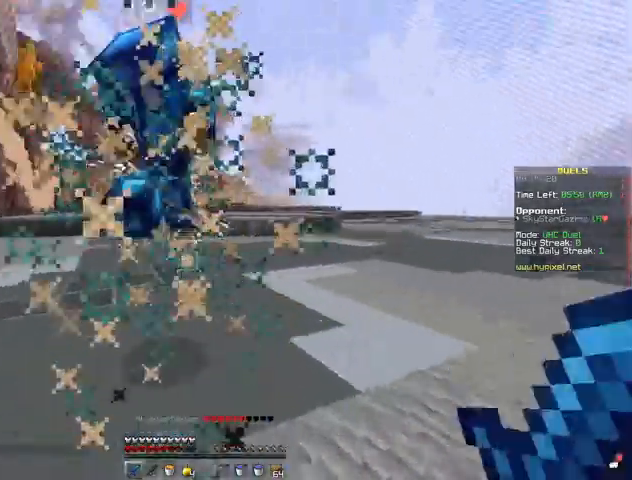
{"keys": ["d", "w"], "mouse": [], "events": [[100, "w", "down"], [233, "mouse_left", "up"], [300, "mouse_left", "down"], [433, "mouse_left", "up"]]}
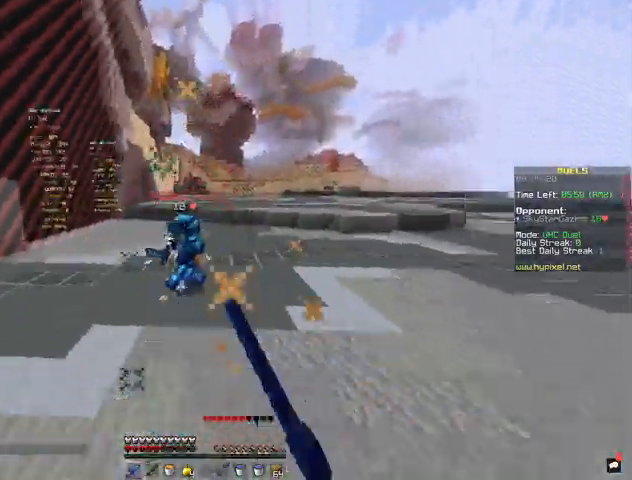
{"keys": ["space", "w"], "mouse": [], "events": [[200, "d", "up"], [233, "space", "down"]]}
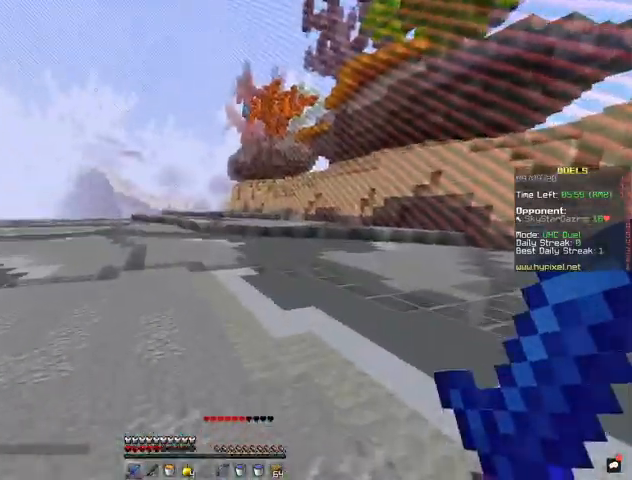
{"keys": ["space", "w"], "mouse": [], "events": []}
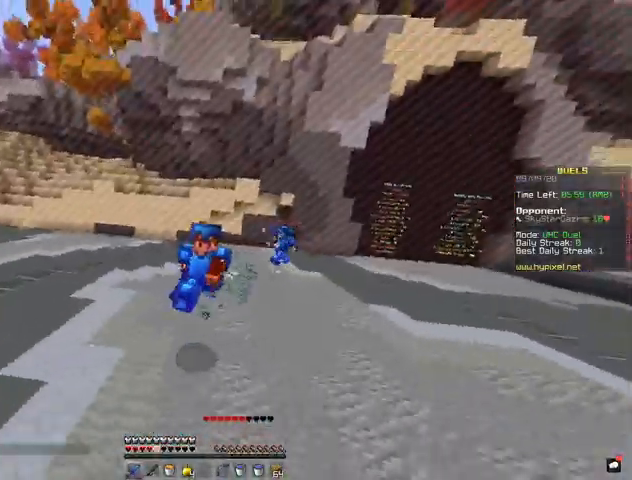
{"keys": ["space", "w"], "mouse": [], "events": []}
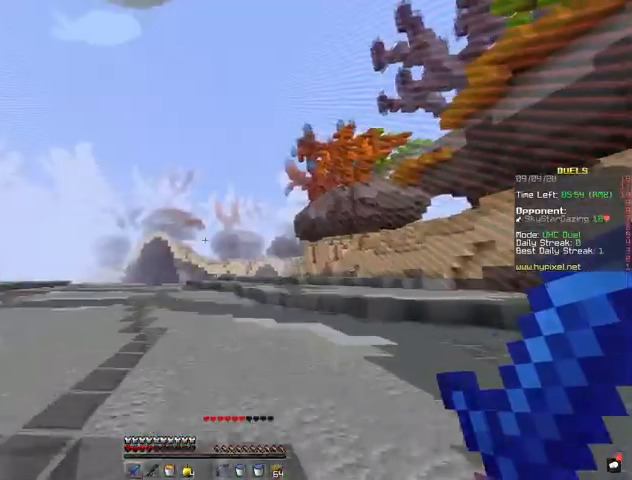
{"keys": ["space", "w"], "mouse": [], "events": []}
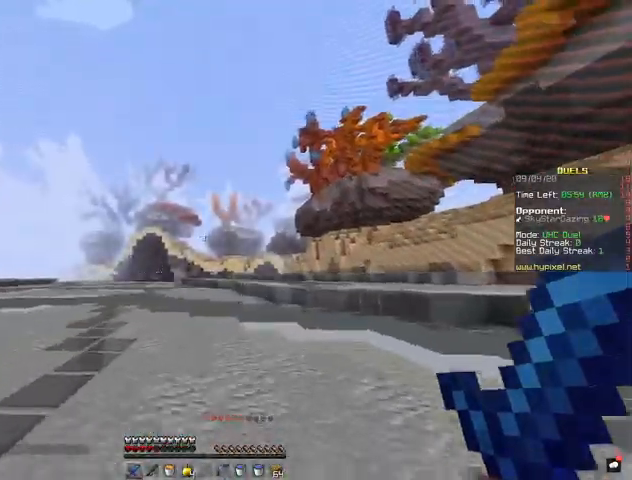
{"keys": ["space", "w"], "mouse": [], "events": []}
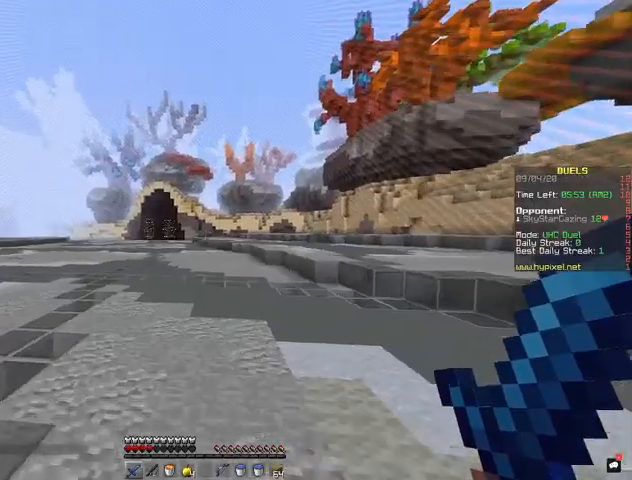
{"keys": ["space", "w"], "mouse": [], "events": []}
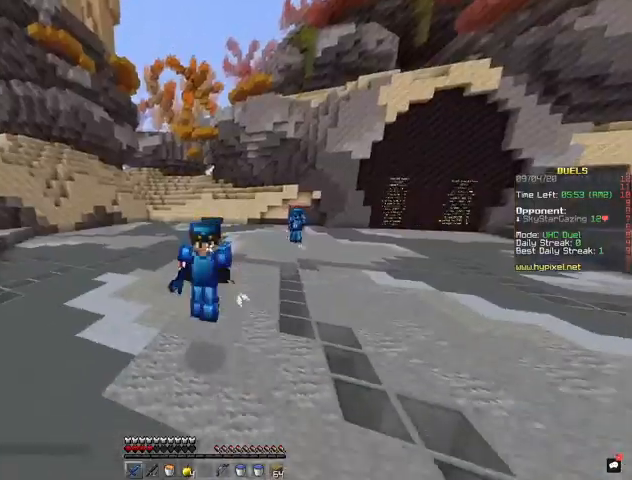
{"keys": ["space", "w"], "mouse": [], "events": []}
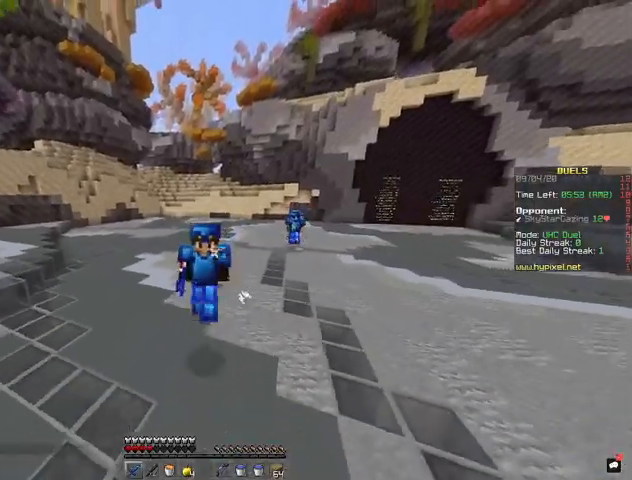
{"keys": ["space", "w"], "mouse": [], "events": []}
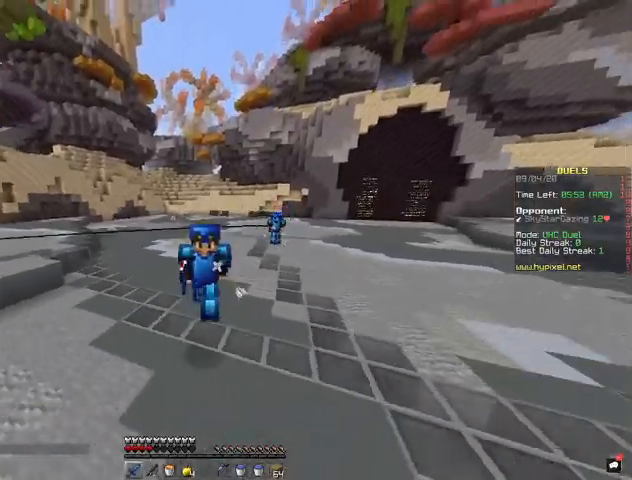
{"keys": ["space", "w"], "mouse": [], "events": []}
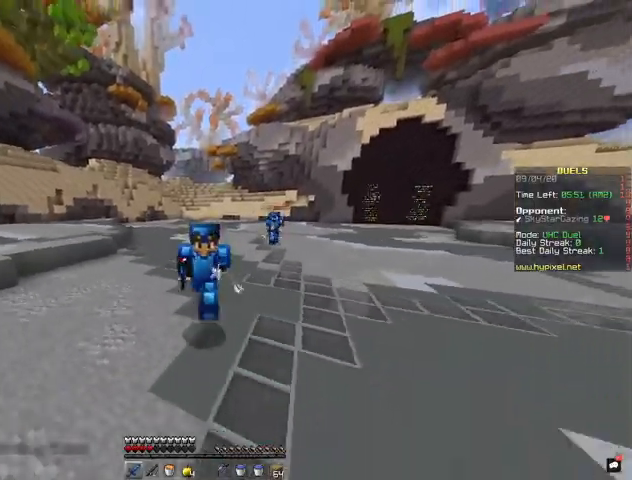
{"keys": ["space", "w"], "mouse": [], "events": []}
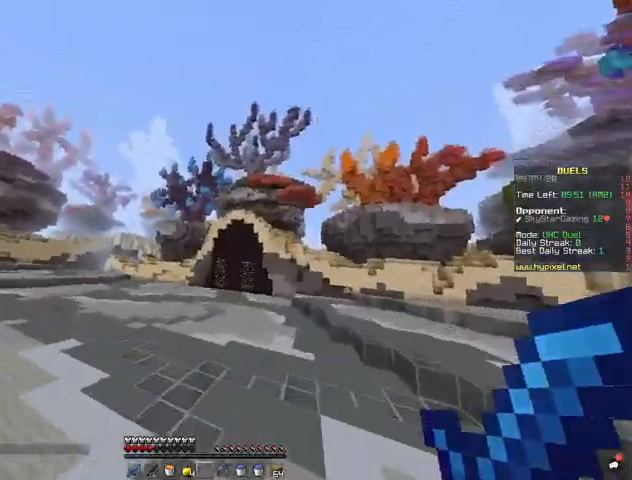
{"keys": ["space", "w"], "mouse": [], "events": []}
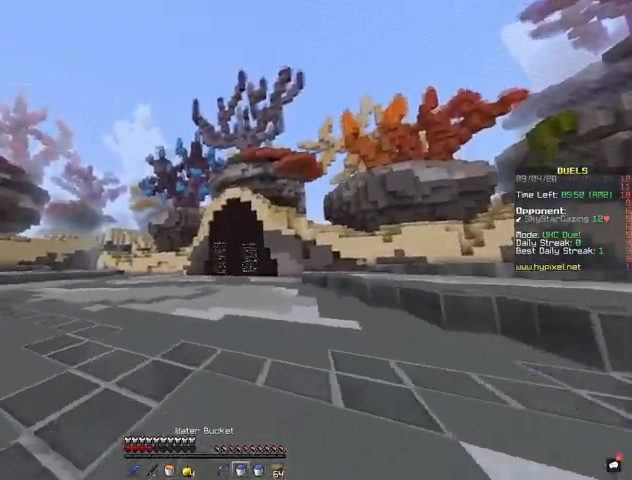
{"keys": ["space", "w"], "mouse": [], "events": []}
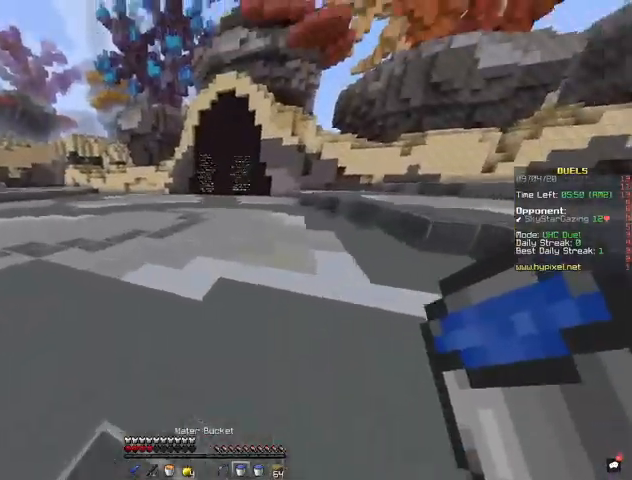
{"keys": ["s"], "mouse": [], "events": [[233, "mouse_right", "down"], [367, "mouse_right", "up"], [367, "w", "up"], [400, "space", "up"], [433, "s", "down"]]}
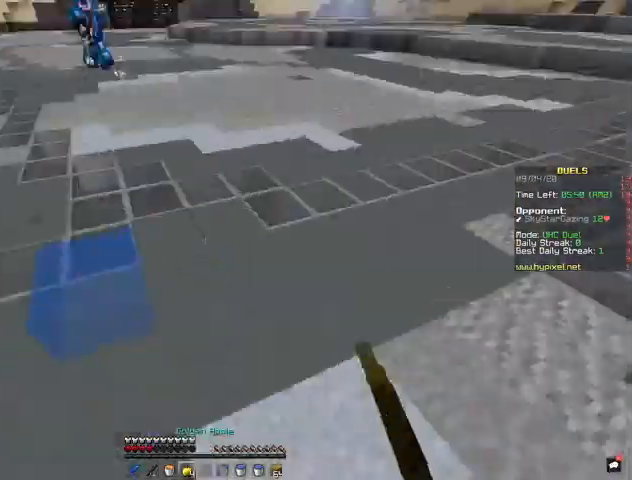
{"keys": ["s"], "mouse": ["right"], "events": [[67, "mouse_right", "down"], [133, "d", "down"], [267, "d", "up"]]}
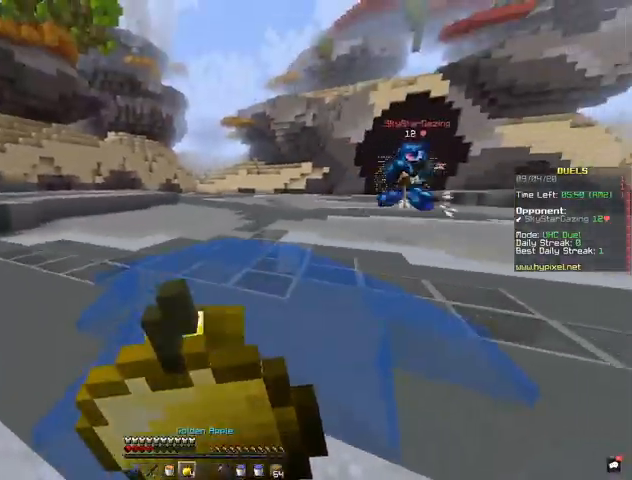
{"keys": ["a", "s"], "mouse": ["right"], "events": [[33, "a", "down"]]}
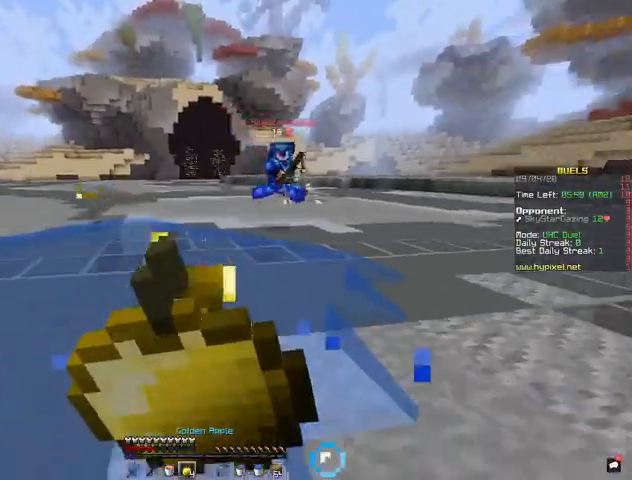
{"keys": ["a", "s"], "mouse": ["right"], "events": []}
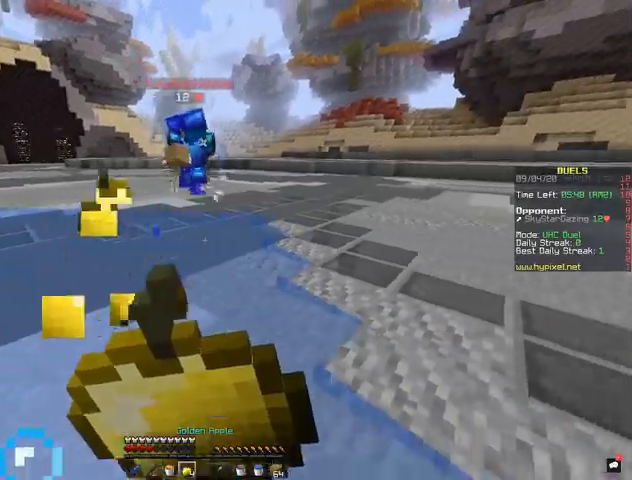
{"keys": ["d", "s"], "mouse": ["right"], "events": [[433, "d", "down"], [467, "a", "up"]]}
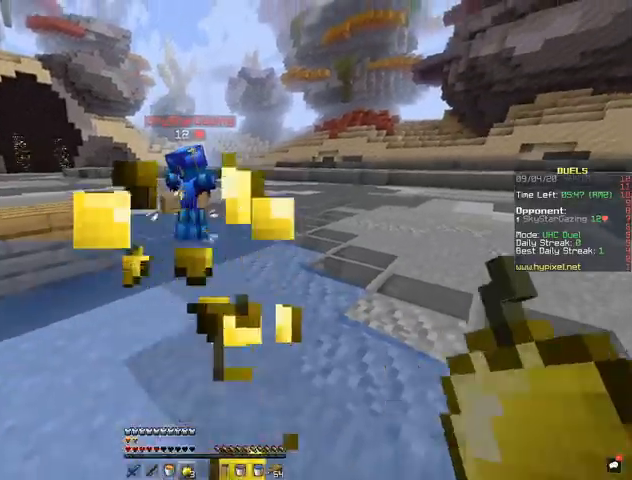
{"keys": ["w"], "mouse": [], "events": [[33, "mouse_right", "up"], [33, "s", "up"], [133, "w", "down"], [233, "d", "up"]]}
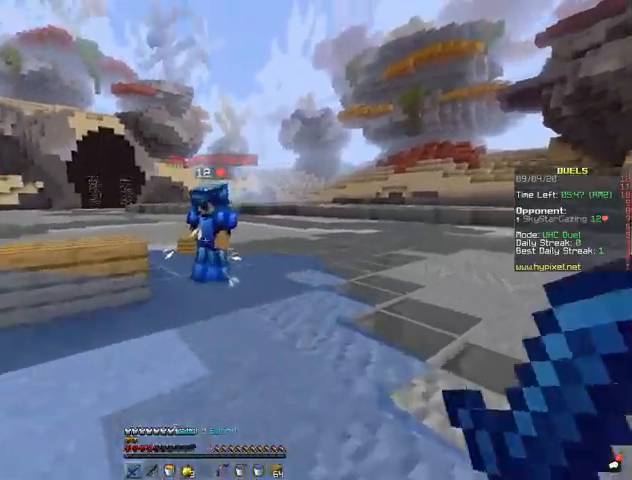
{"keys": ["w"], "mouse": ["left"], "events": [[467, "mouse_left", "down"]]}
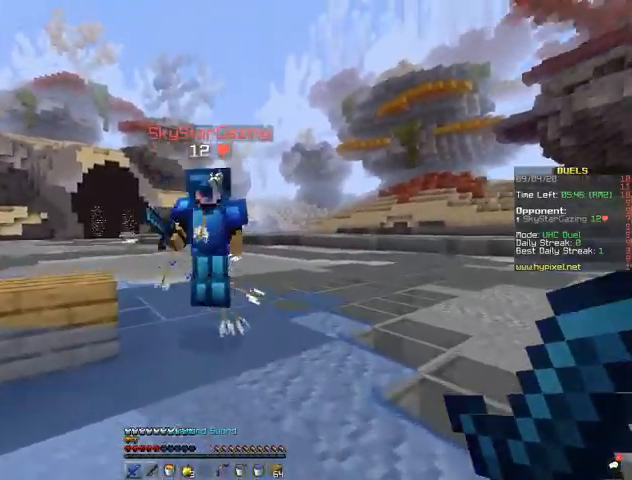
{"keys": ["d", "w"], "mouse": ["left"], "events": [[167, "d", "down"]]}
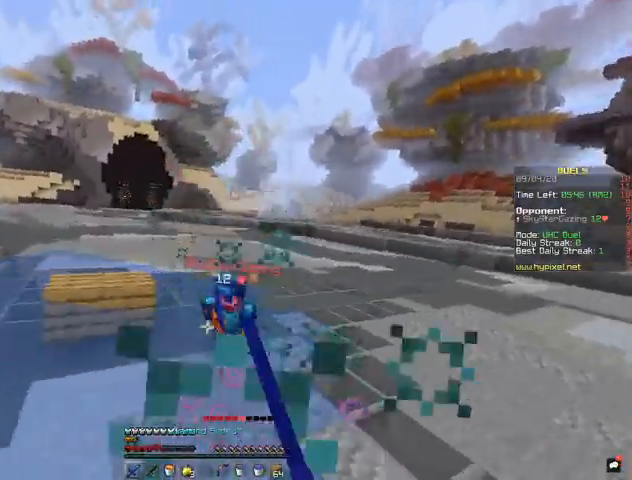
{"keys": ["d", "w"], "mouse": [], "events": [[100, "mouse_left", "up"]]}
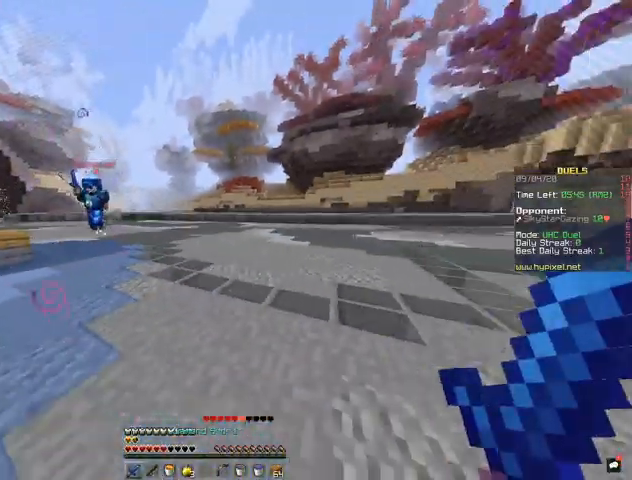
{"keys": ["d", "w"], "mouse": [], "events": []}
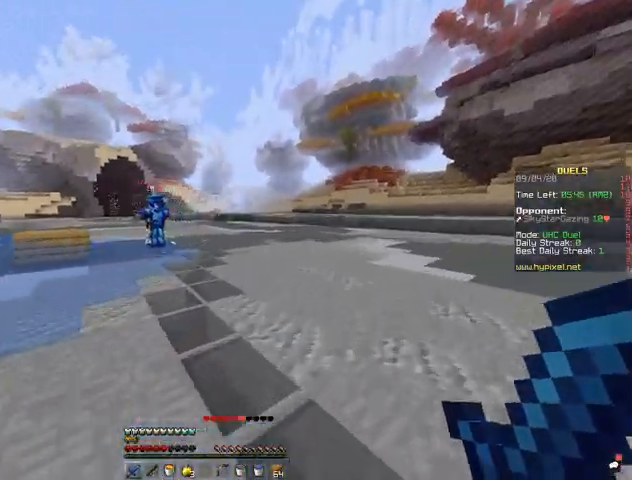
{"keys": ["d", "w"], "mouse": [], "events": []}
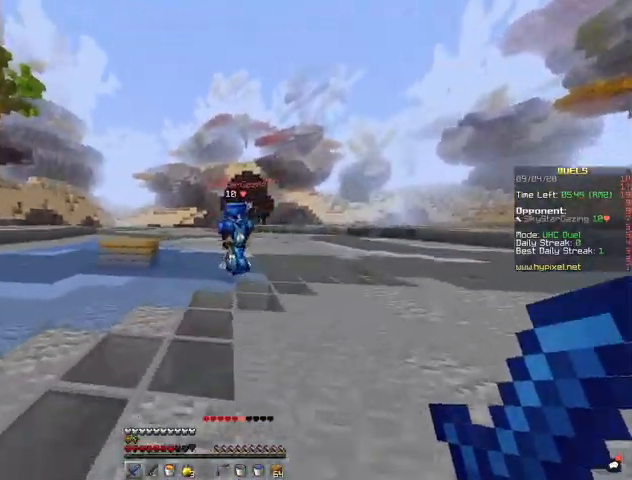
{"keys": ["d", "w"], "mouse": ["left"], "events": [[433, "mouse_left", "down"]]}
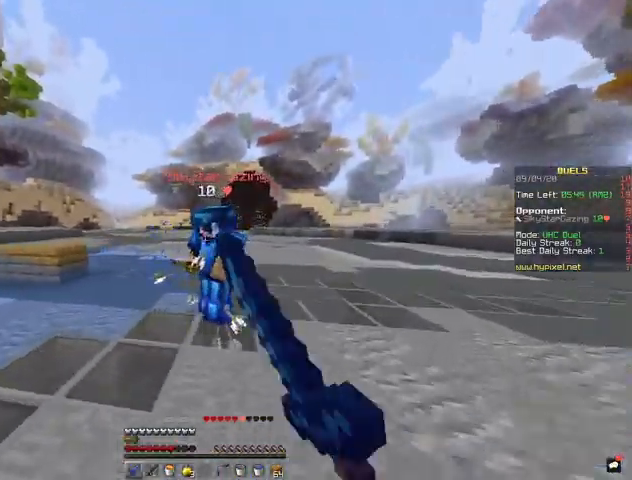
{"keys": ["d", "w"], "mouse": ["left"], "events": []}
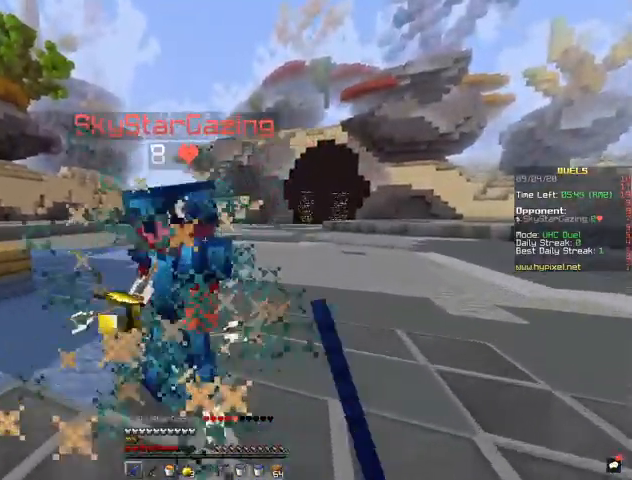
{"keys": ["d", "w"], "mouse": ["left"], "events": []}
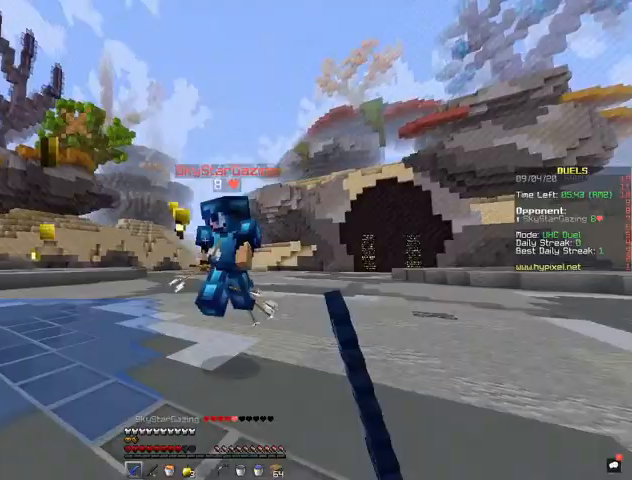
{"keys": ["w"], "mouse": [], "events": [[300, "d", "up"], [333, "mouse_left", "up"]]}
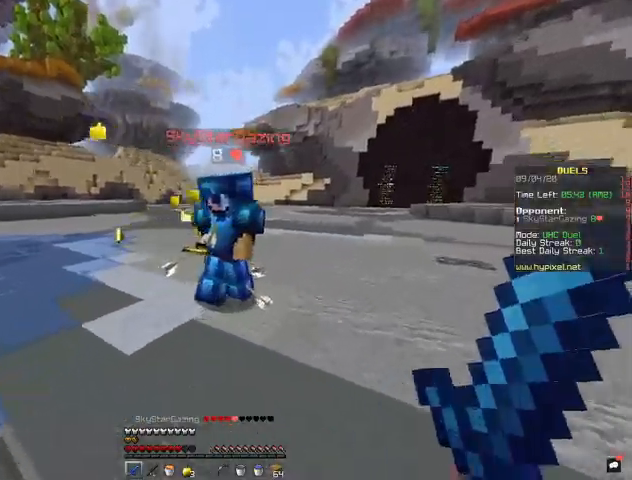
{"keys": ["w"], "mouse": ["left"], "events": [[100, "mouse_left", "down"], [267, "w", "up"], [400, "w", "down"]]}
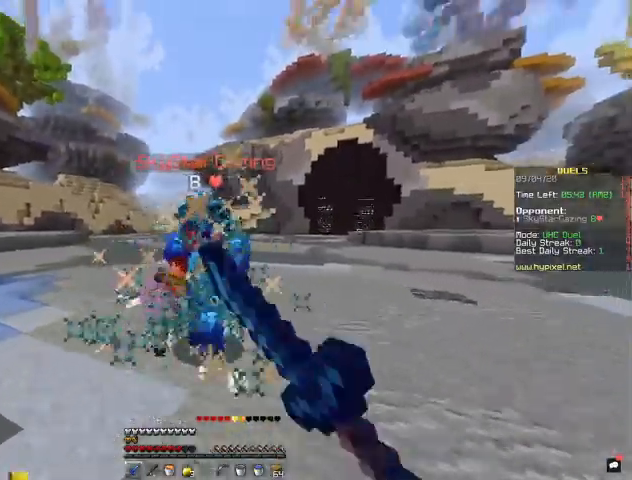
{"keys": ["w"], "mouse": ["left"], "events": []}